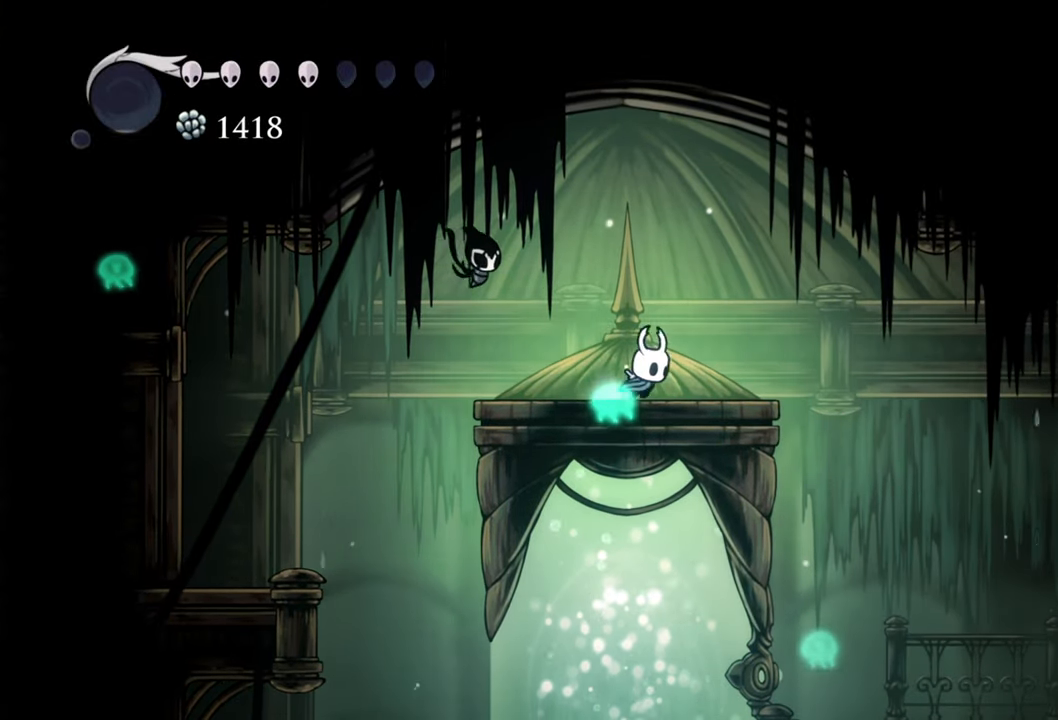
Gameplay with a controller (Xbox layout); each line is a JSON object with the inputs held at the frame after it. "events" lists button and stick changes between this image and that frame as [ms after this image, input, new state], when the widget could be followed in between. Not read: left_stick right_stick.
{"buttons": ["DPAD_RIGHT"], "events": [[120, "R2", "down"], [340, "R2", "up"]]}
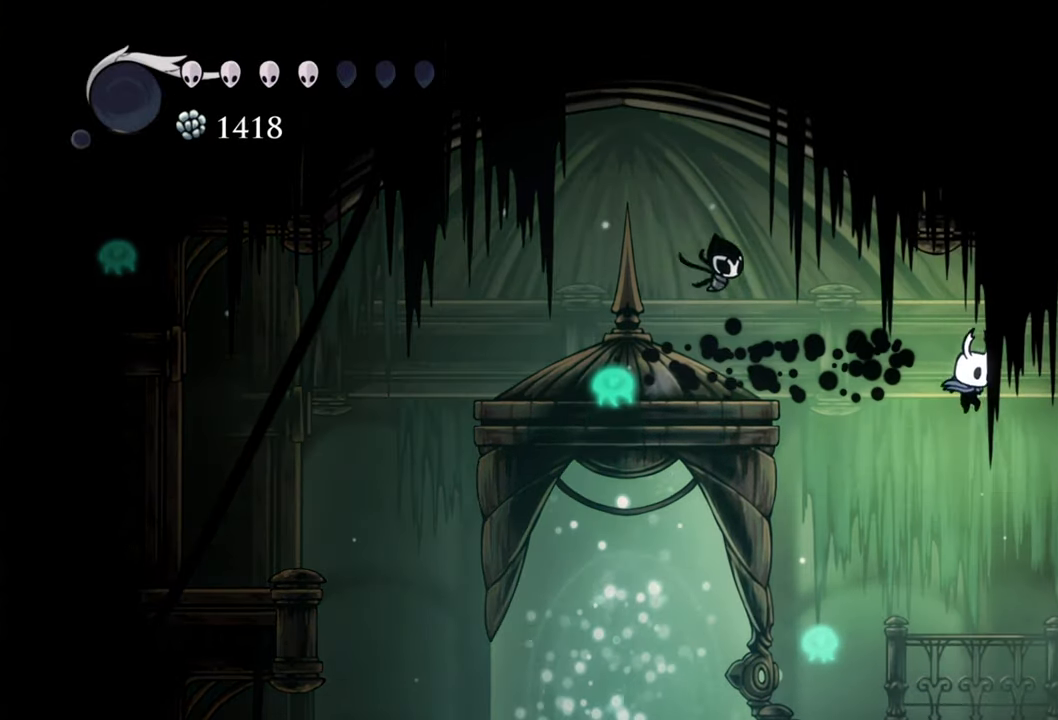
{"buttons": [], "events": [[500, "DPAD_RIGHT", "up"]]}
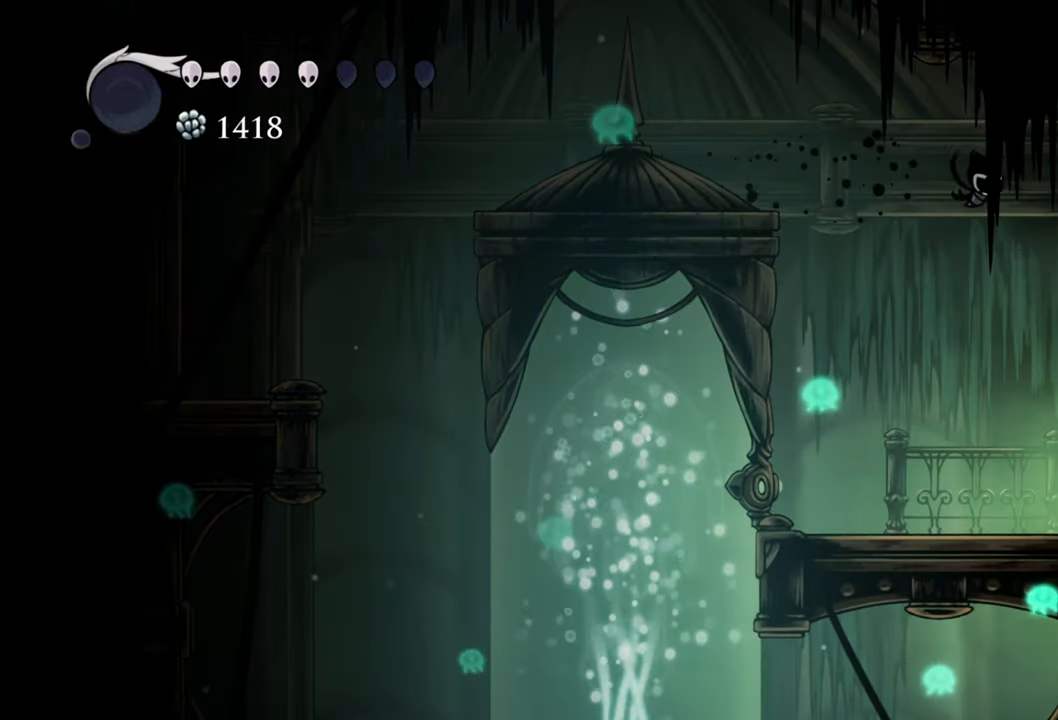
{"buttons": ["DPAD_LEFT"], "events": [[300, "DPAD_LEFT", "down"]]}
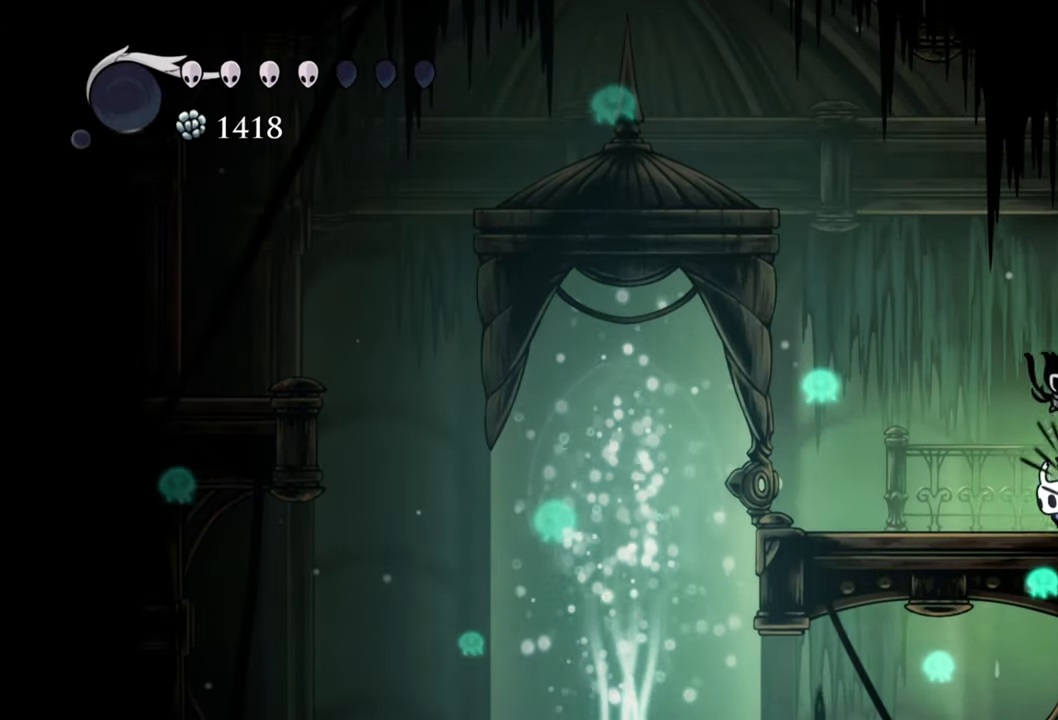
{"buttons": [], "events": [[260, "X", "down"], [380, "X", "up"], [420, "DPAD_LEFT", "up"]]}
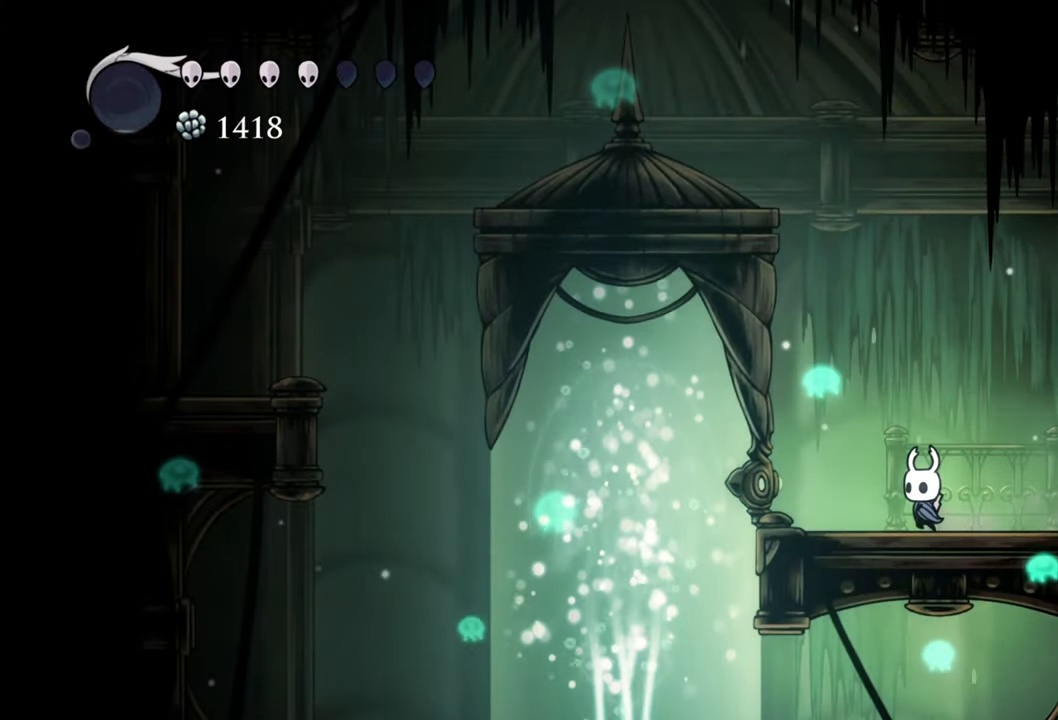
{"buttons": ["X"], "events": [[200, "A", "down"], [380, "A", "up"], [400, "X", "down"]]}
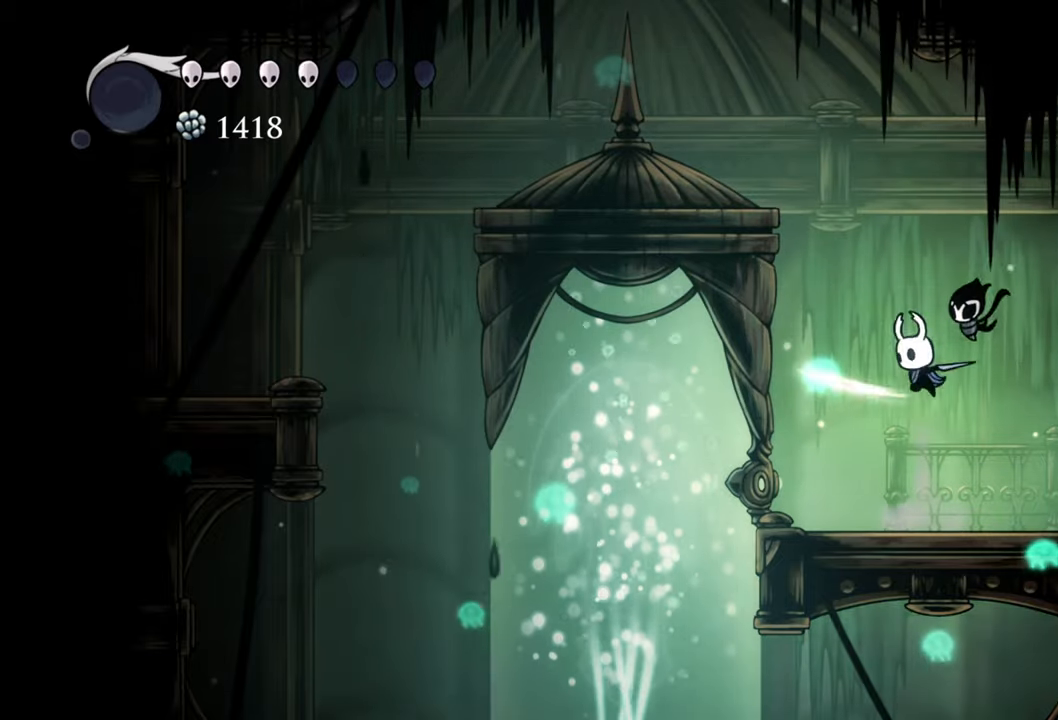
{"buttons": ["A"], "events": [[60, "DPAD_LEFT", "down"], [60, "X", "up"], [220, "DPAD_LEFT", "up"], [420, "A", "down"]]}
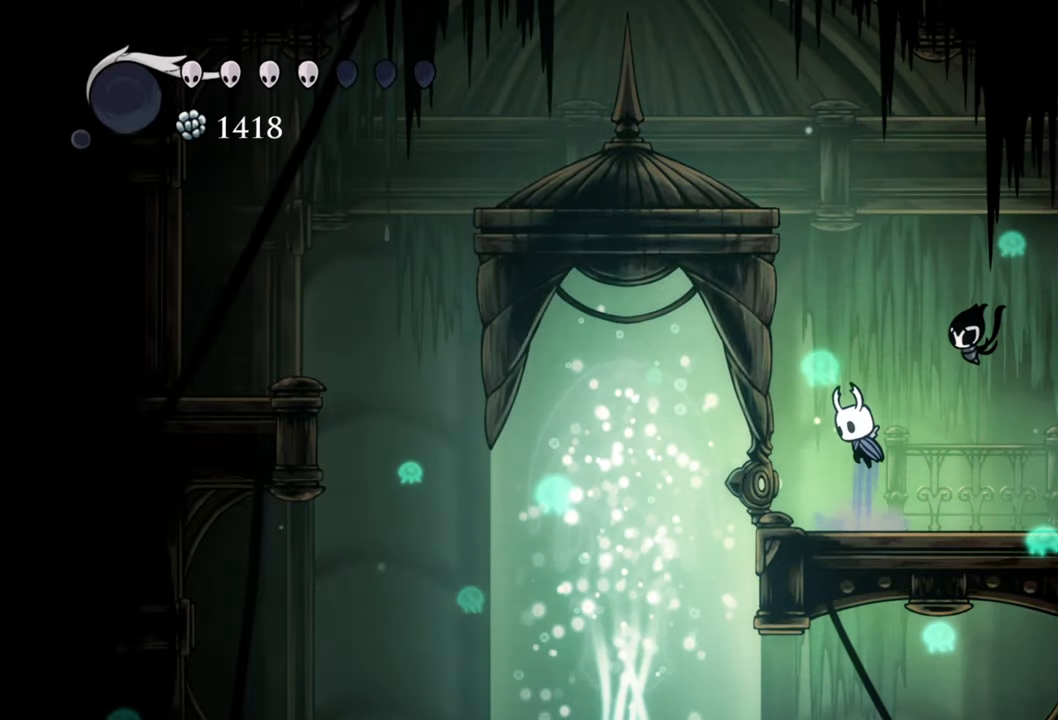
{"buttons": [], "events": [[60, "A", "up"], [100, "DPAD_LEFT", "down"], [180, "X", "down"], [280, "DPAD_LEFT", "up"], [320, "X", "up"]]}
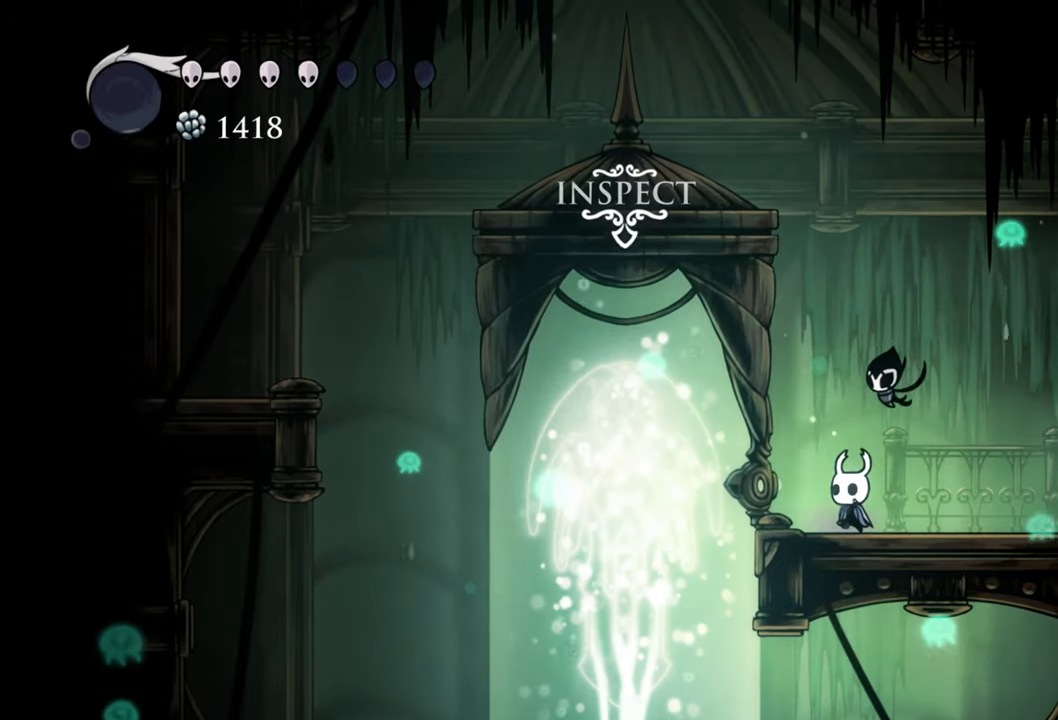
{"buttons": [], "events": [[60, "A", "down"], [280, "A", "up"]]}
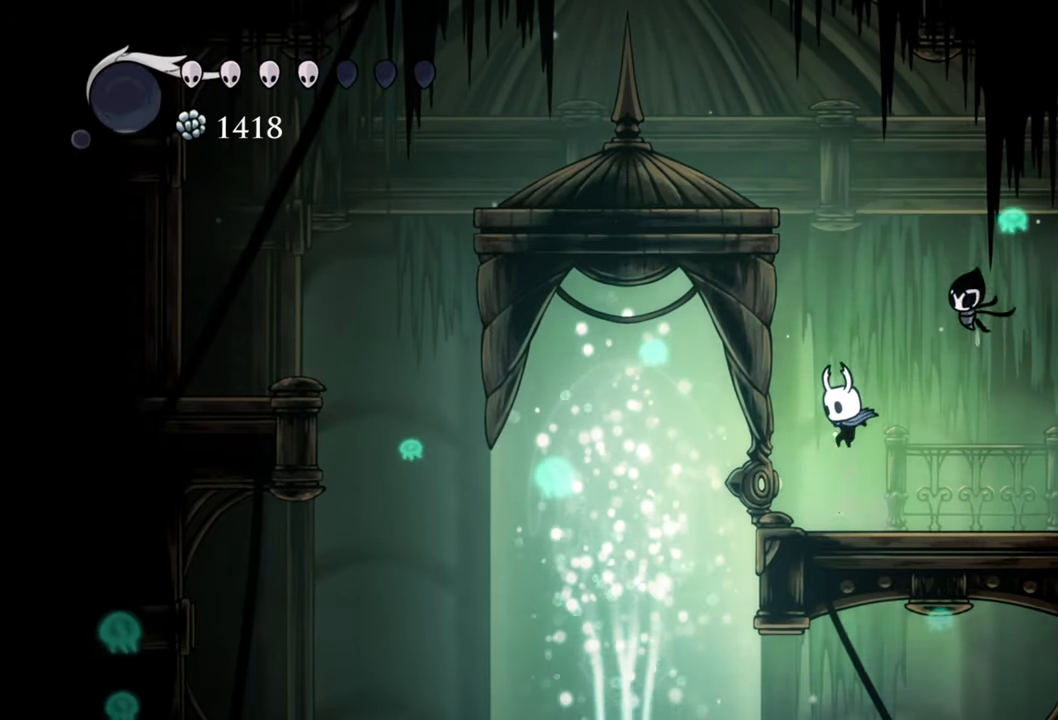
{"buttons": [], "events": [[300, "DPAD_UP", "down"], [480, "DPAD_UP", "up"]]}
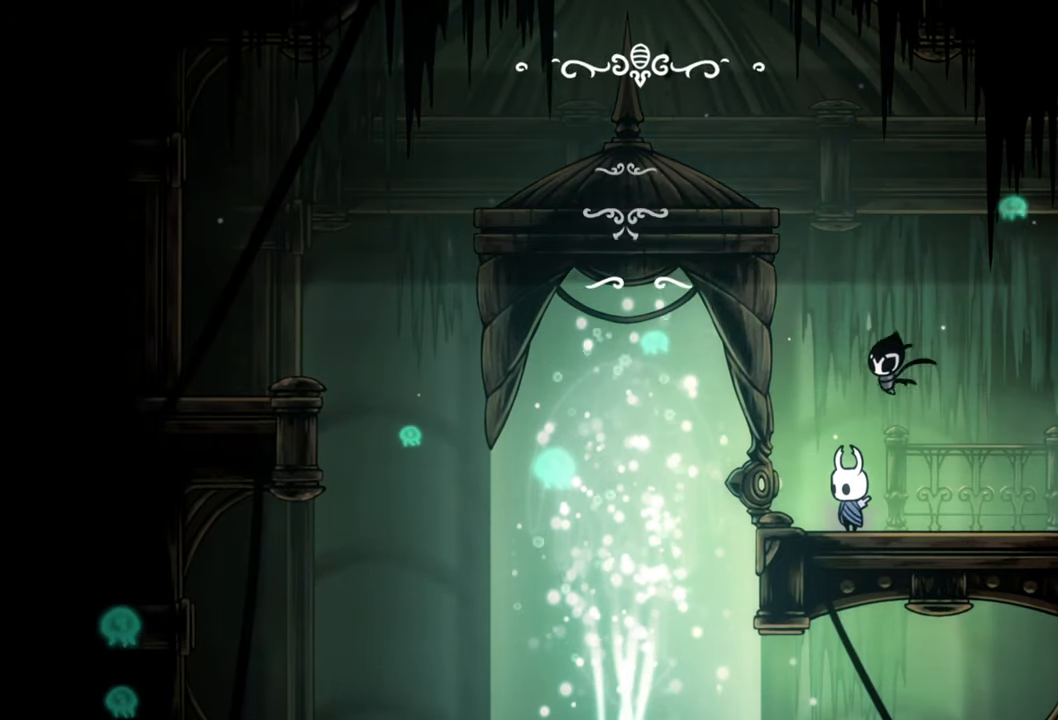
{"buttons": [], "events": []}
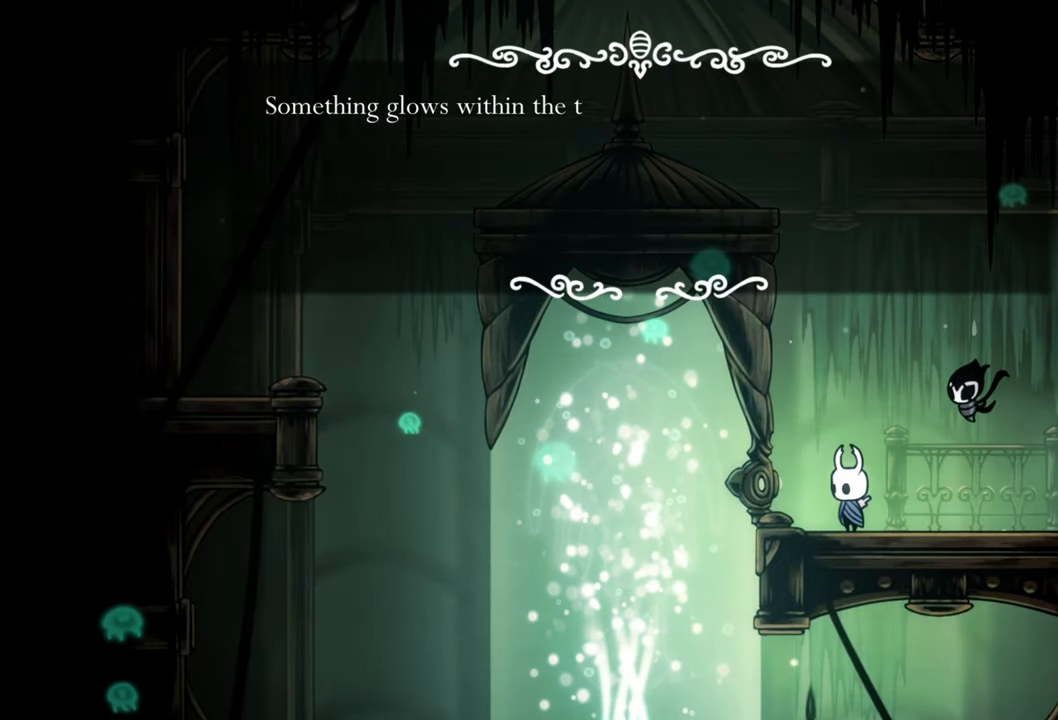
{"buttons": [], "events": []}
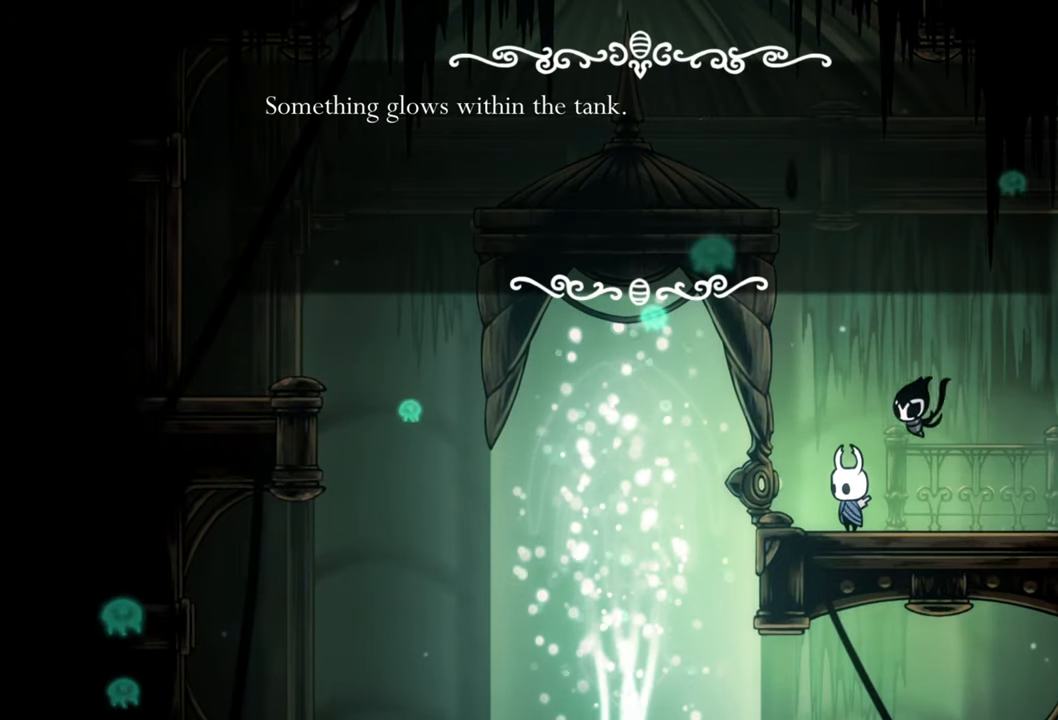
{"buttons": [], "events": []}
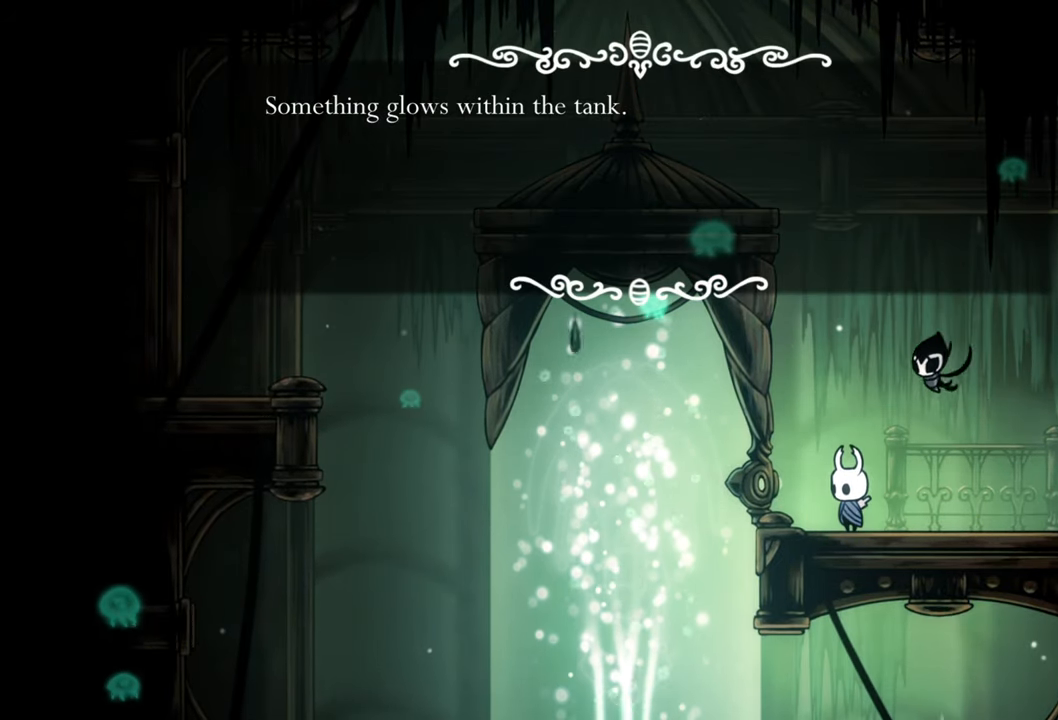
{"buttons": [], "events": []}
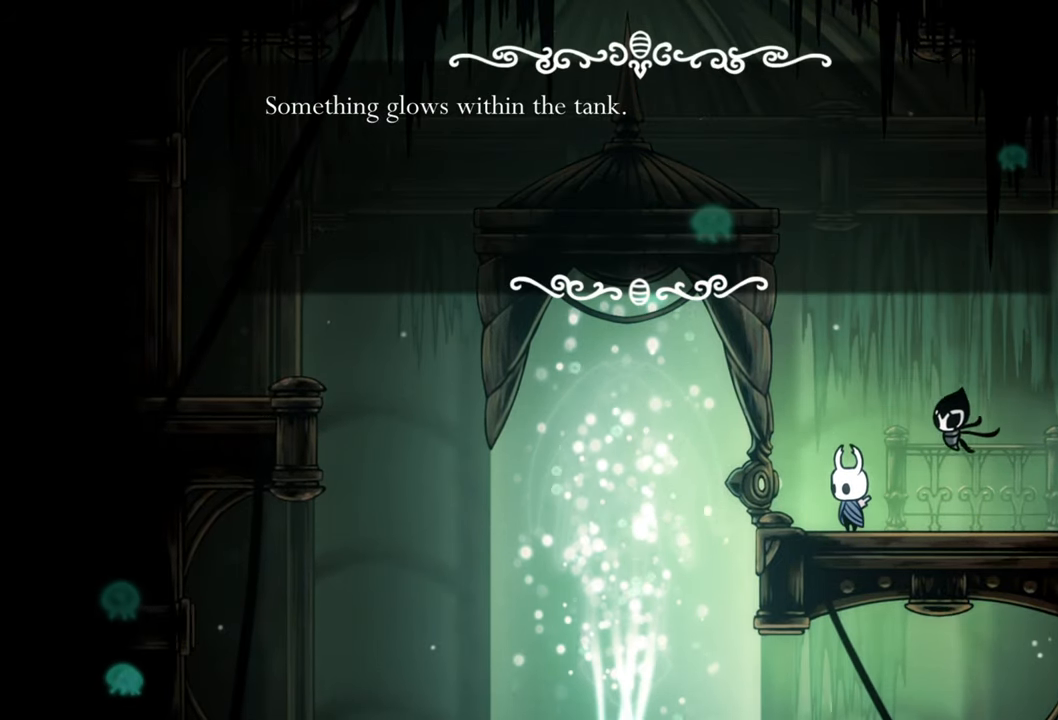
{"buttons": [], "events": []}
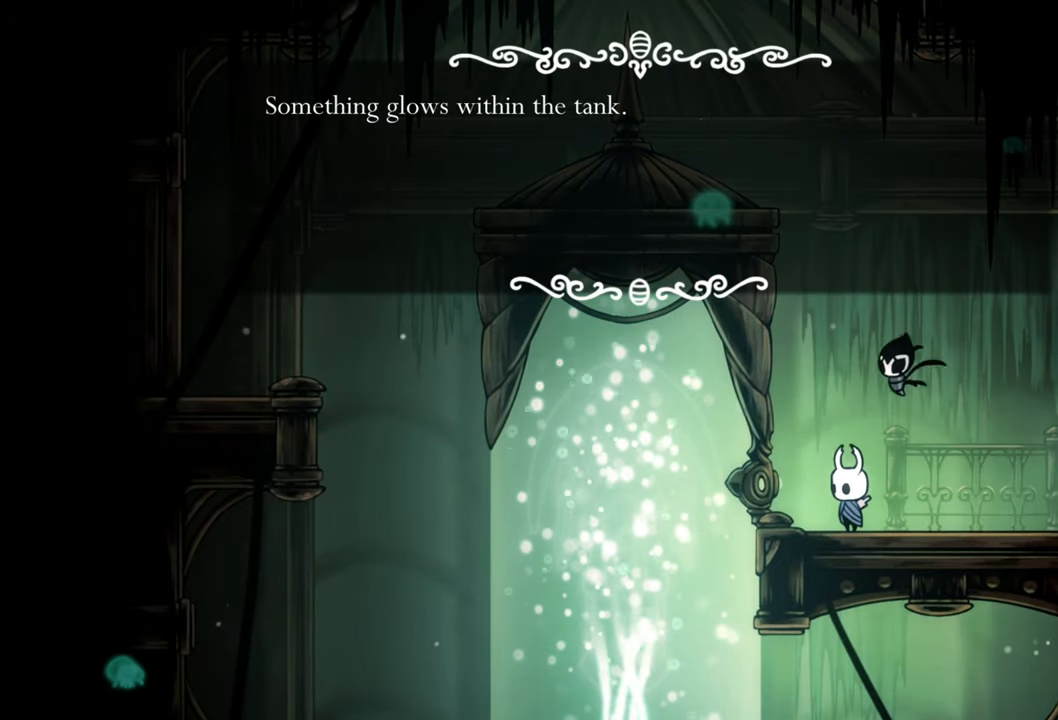
{"buttons": [], "events": [[260, "A", "down"], [460, "A", "up"]]}
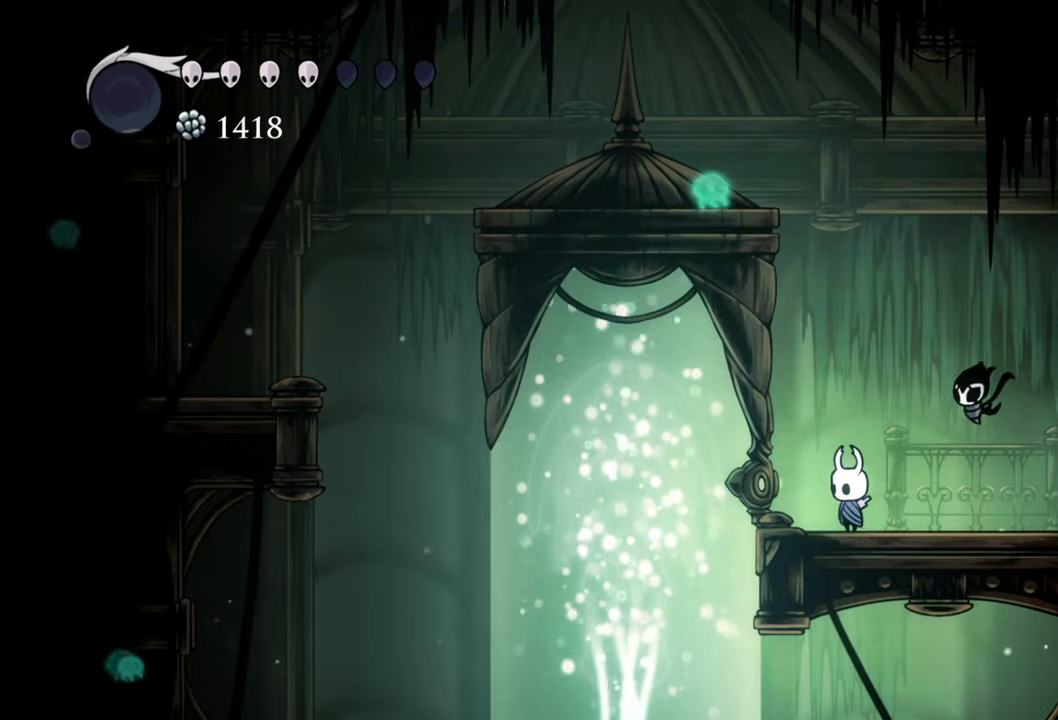
{"buttons": ["A"], "events": [[400, "A", "down"]]}
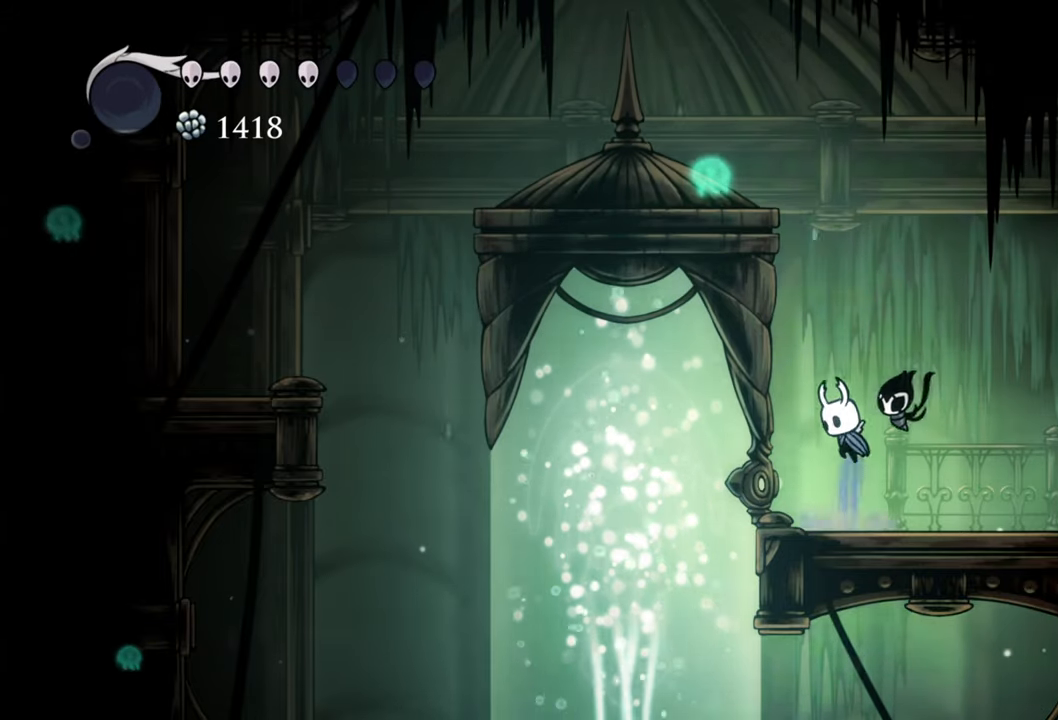
{"buttons": ["A", "DPAD_LEFT"], "events": [[200, "DPAD_LEFT", "down"], [260, "A", "up"], [360, "A", "down"]]}
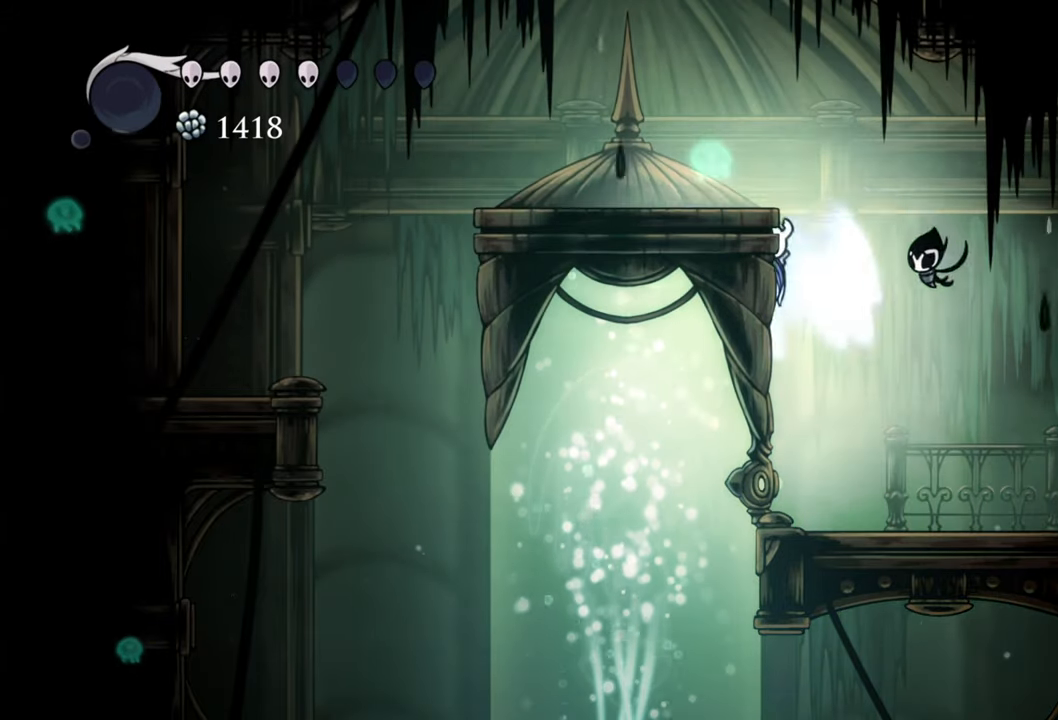
{"buttons": ["A", "DPAD_LEFT"], "events": [[120, "A", "up"], [220, "A", "down"]]}
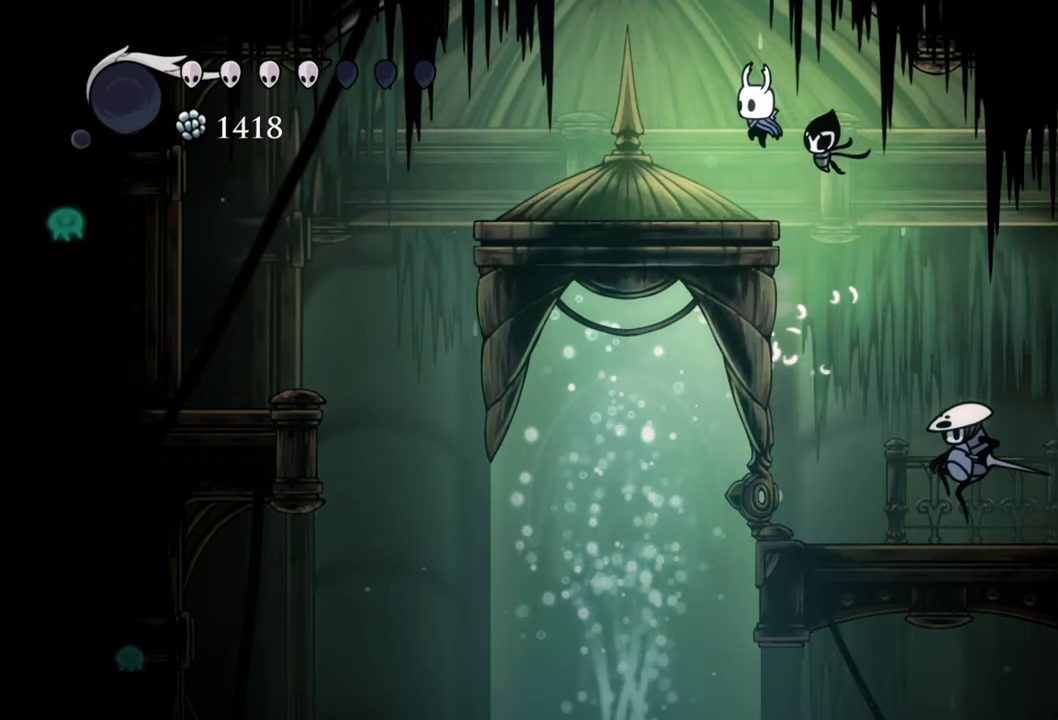
{"buttons": ["DPAD_LEFT"], "events": [[40, "A", "up"]]}
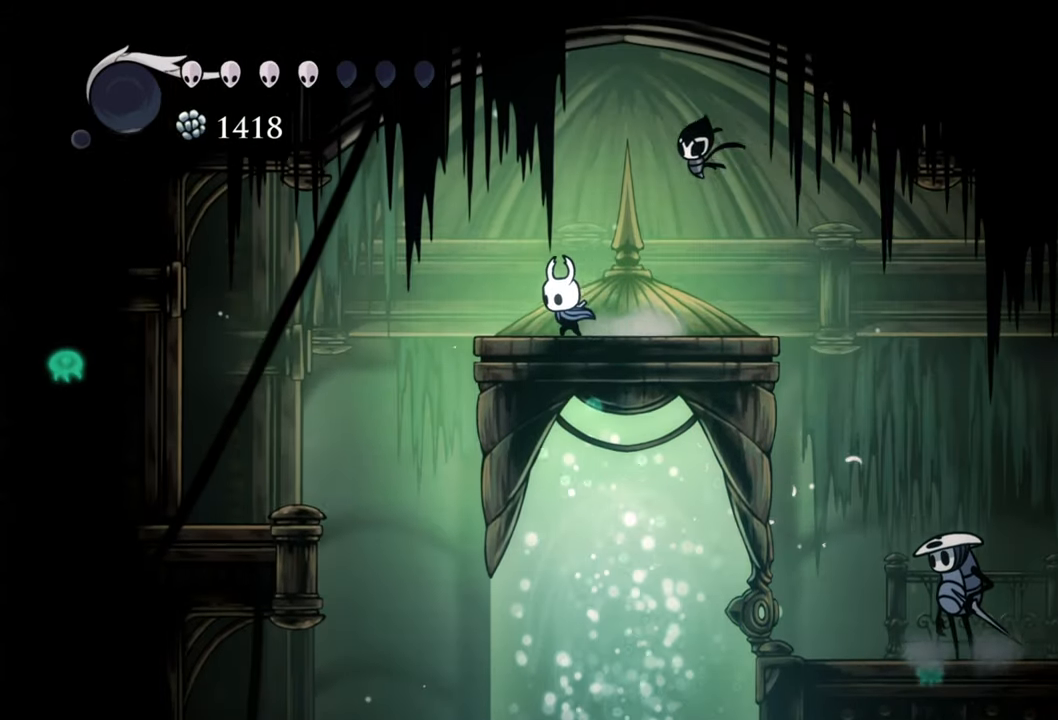
{"buttons": ["DPAD_RIGHT"], "events": [[200, "DPAD_LEFT", "up"], [440, "DPAD_RIGHT", "down"]]}
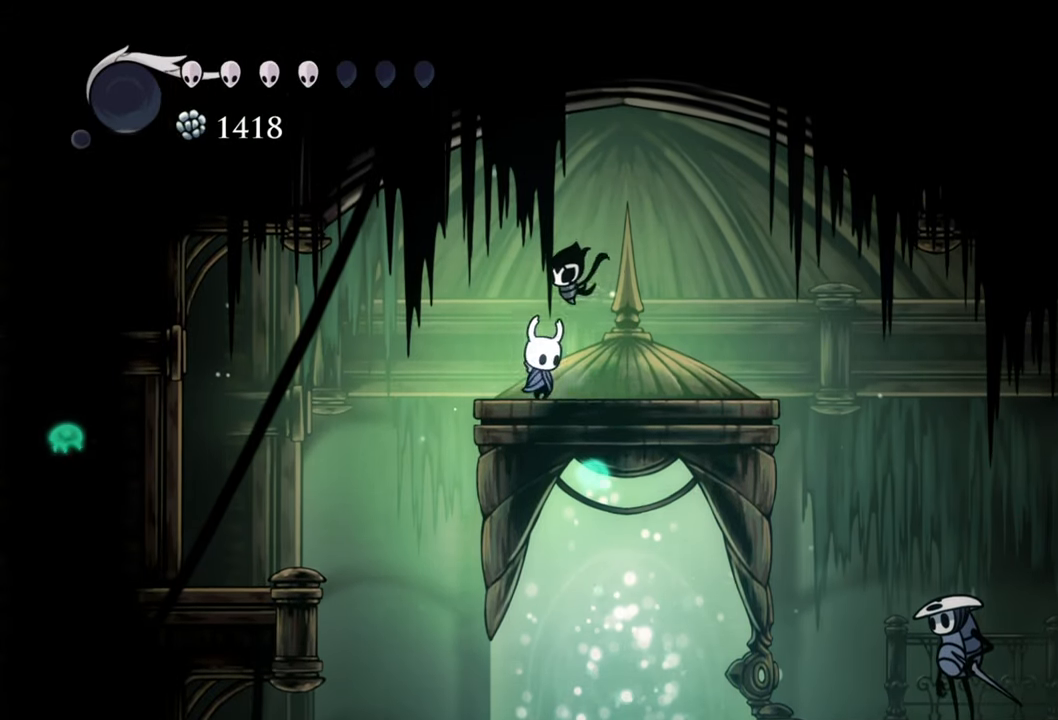
{"buttons": ["DPAD_RIGHT"], "events": []}
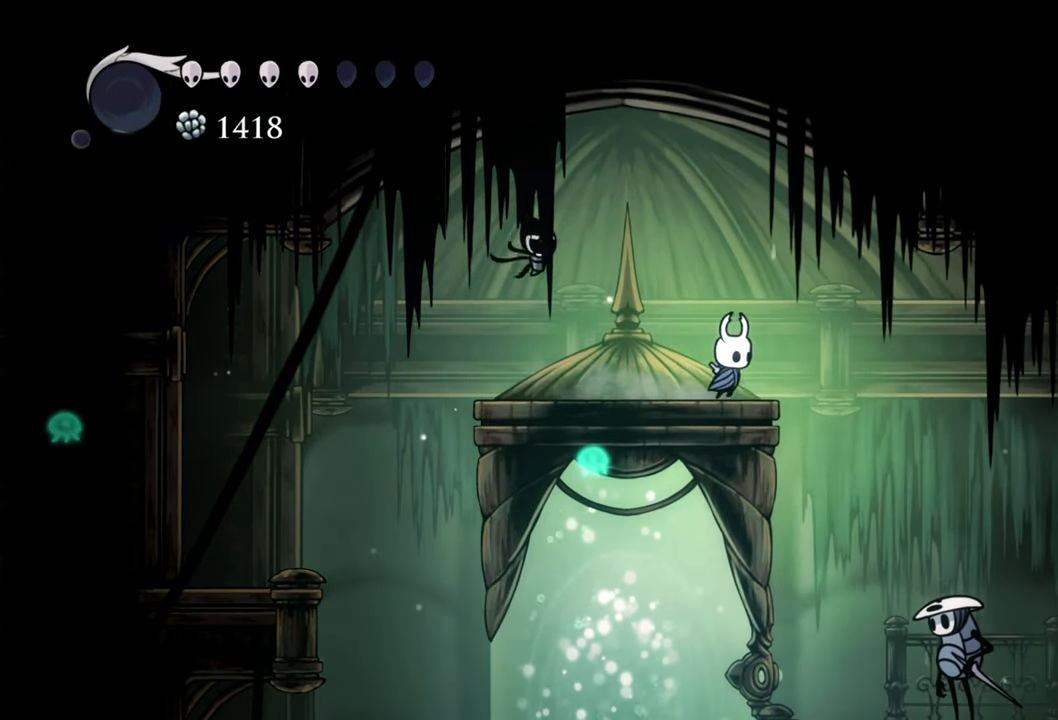
{"buttons": [], "events": [[500, "DPAD_RIGHT", "up"]]}
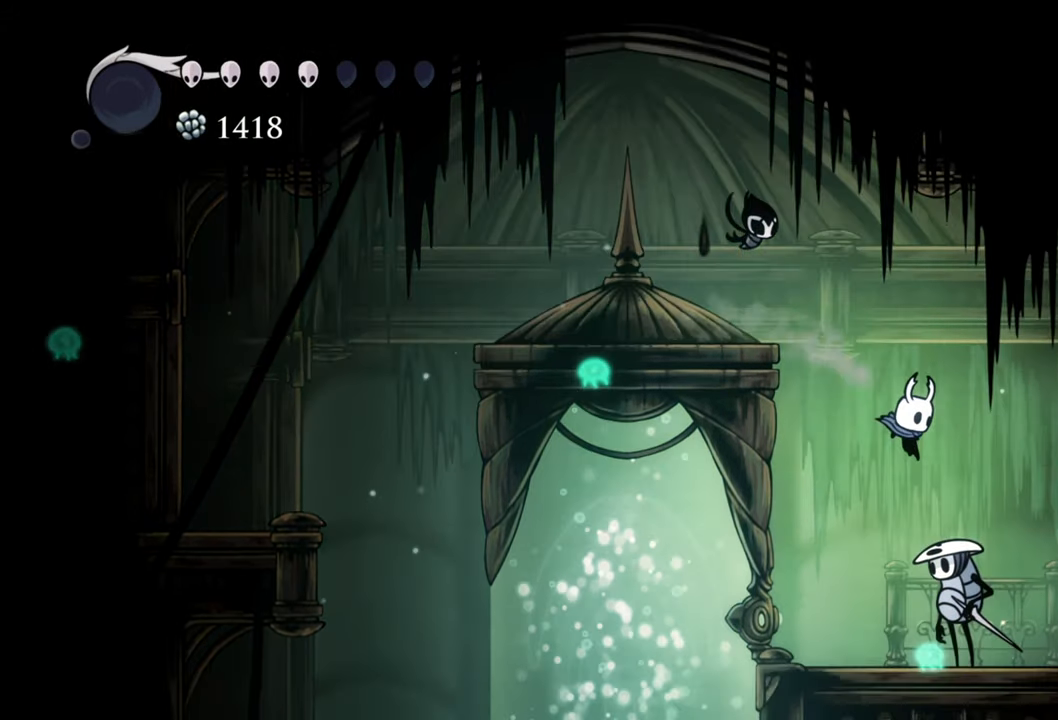
{"buttons": [], "events": []}
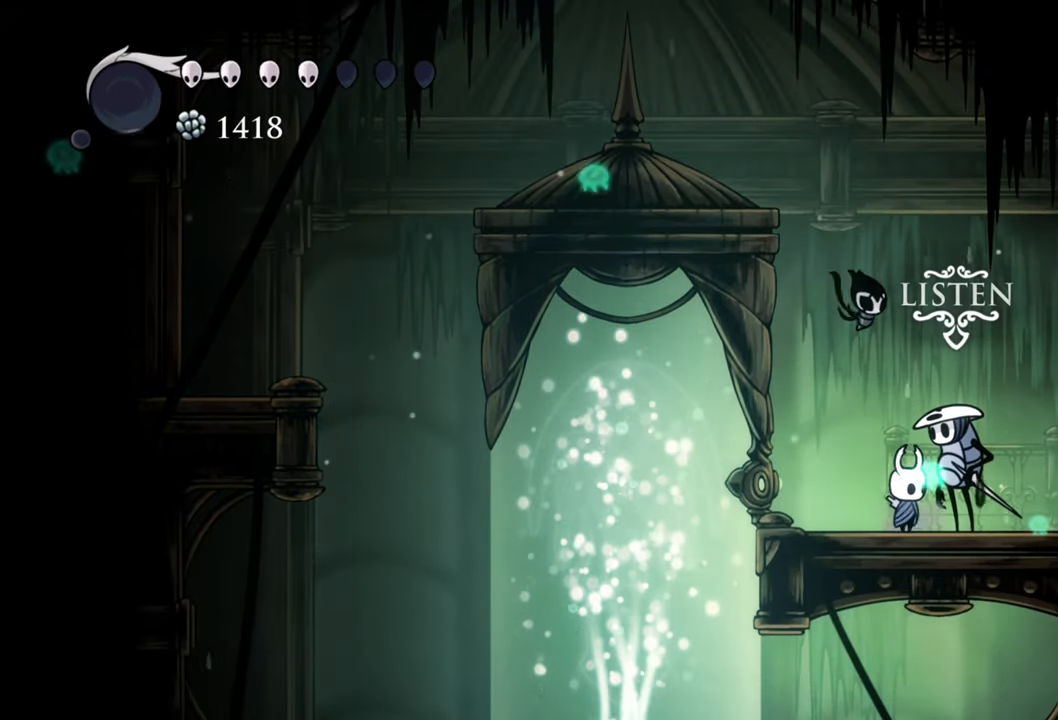
{"buttons": [], "events": [[160, "DPAD_UP", "down"], [340, "DPAD_UP", "up"]]}
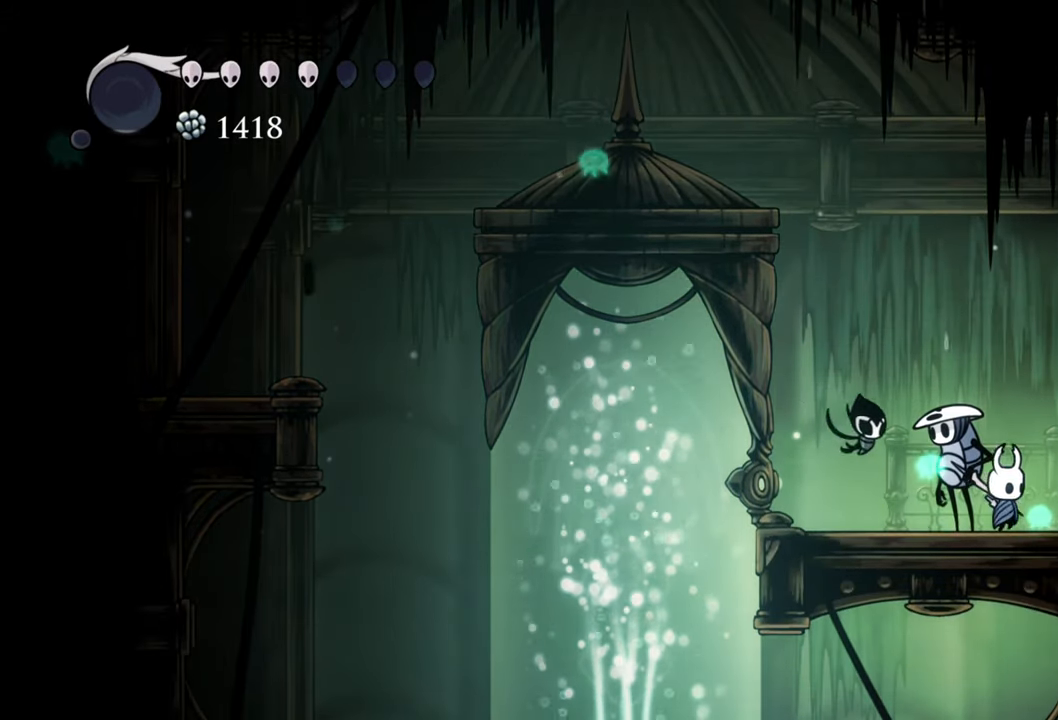
{"buttons": [], "events": []}
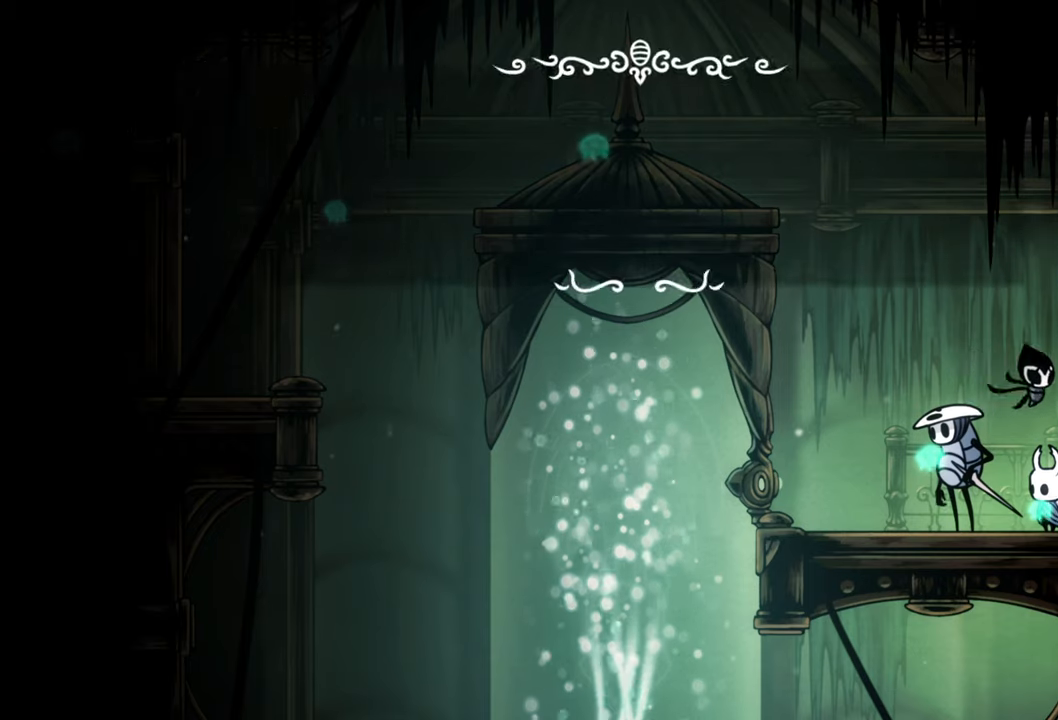
{"buttons": [], "events": []}
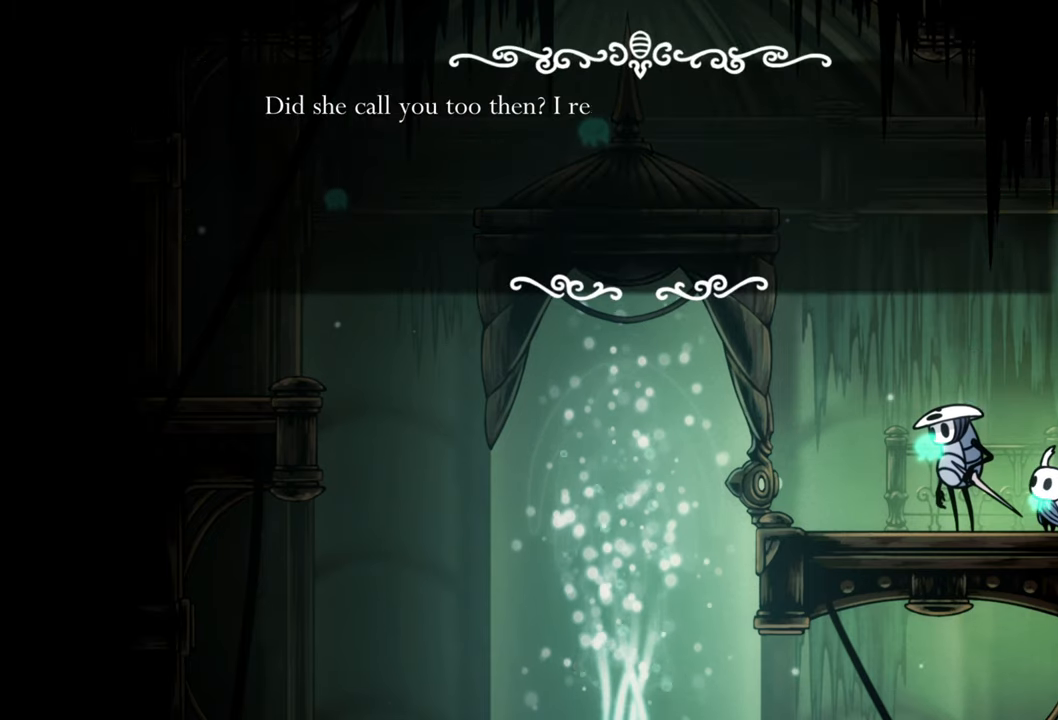
{"buttons": [], "events": []}
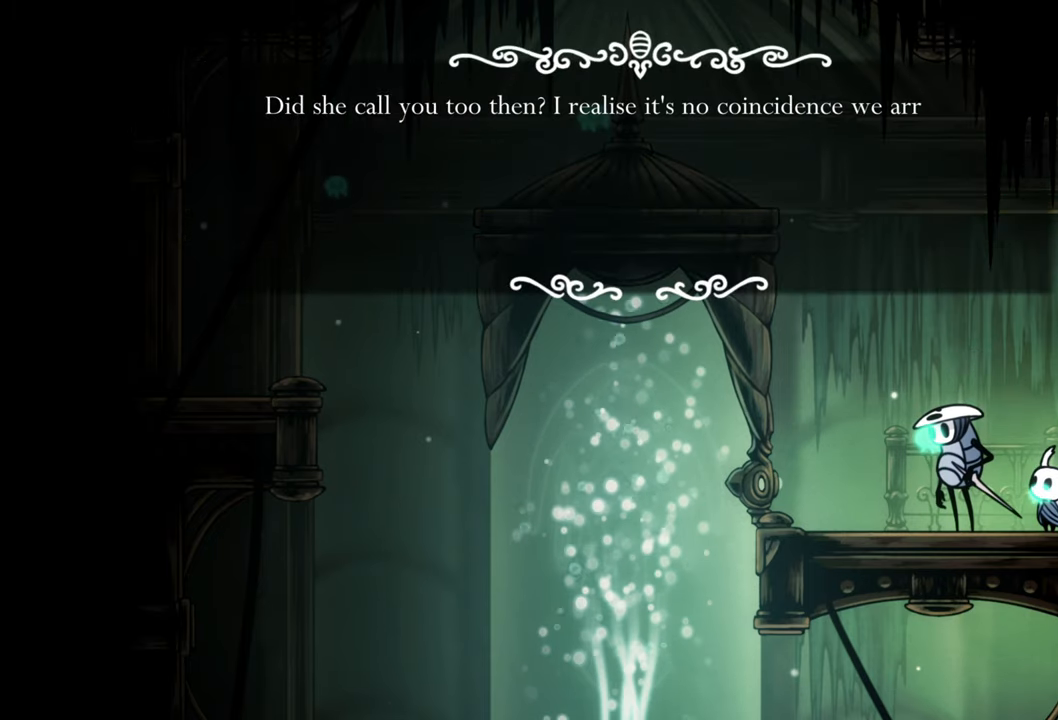
{"buttons": [], "events": []}
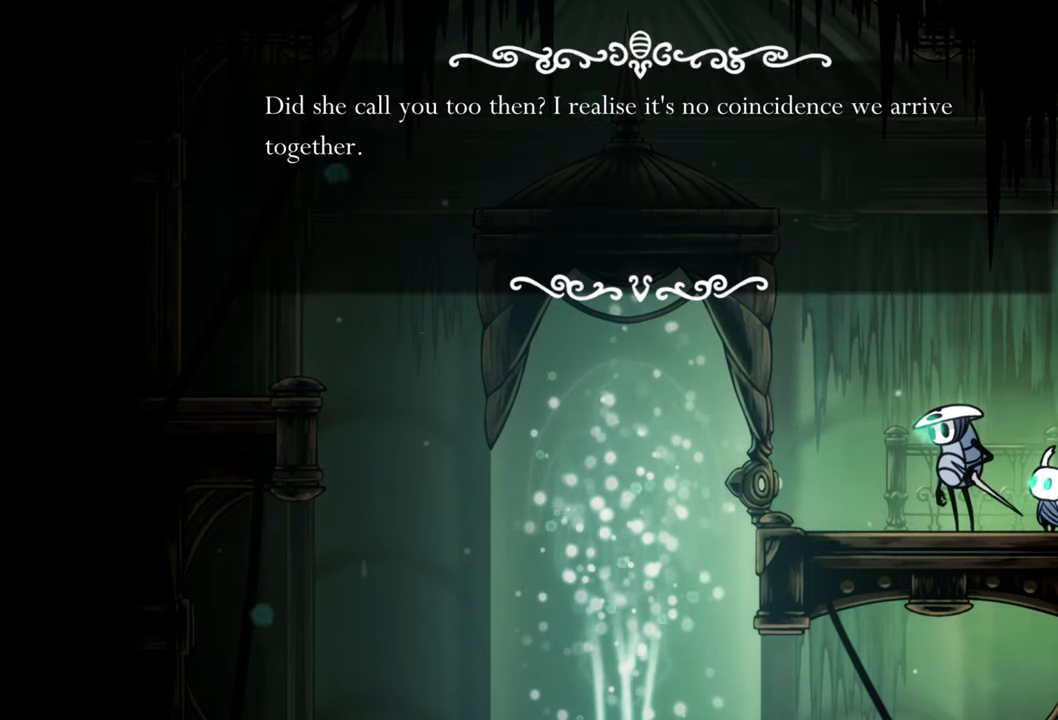
{"buttons": [], "events": []}
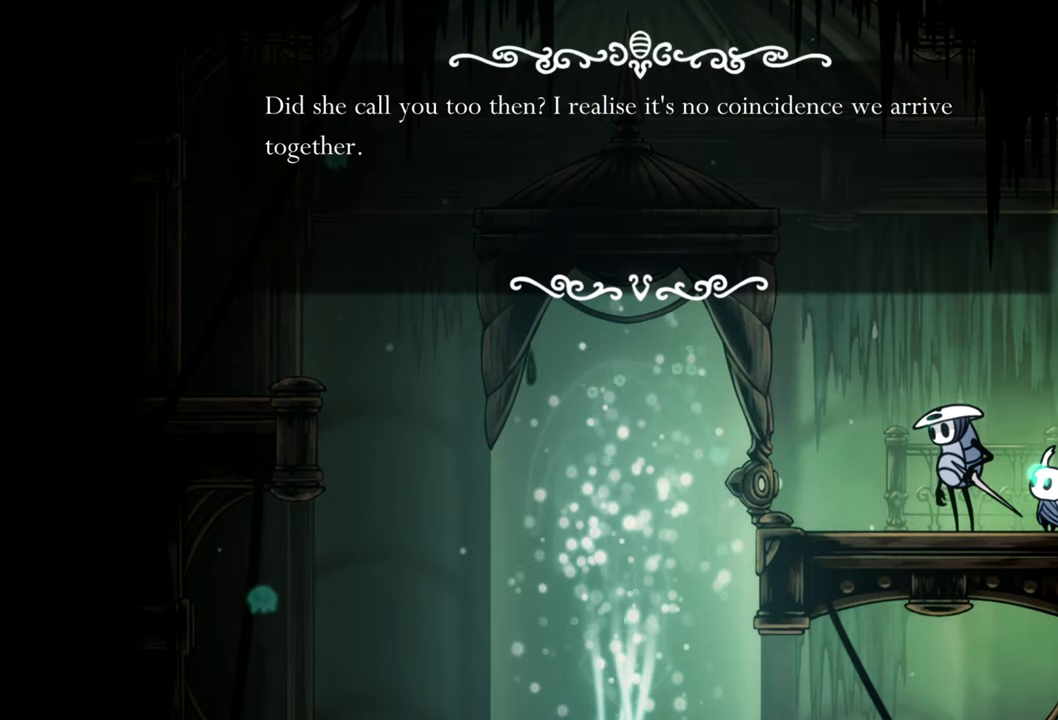
{"buttons": [], "events": []}